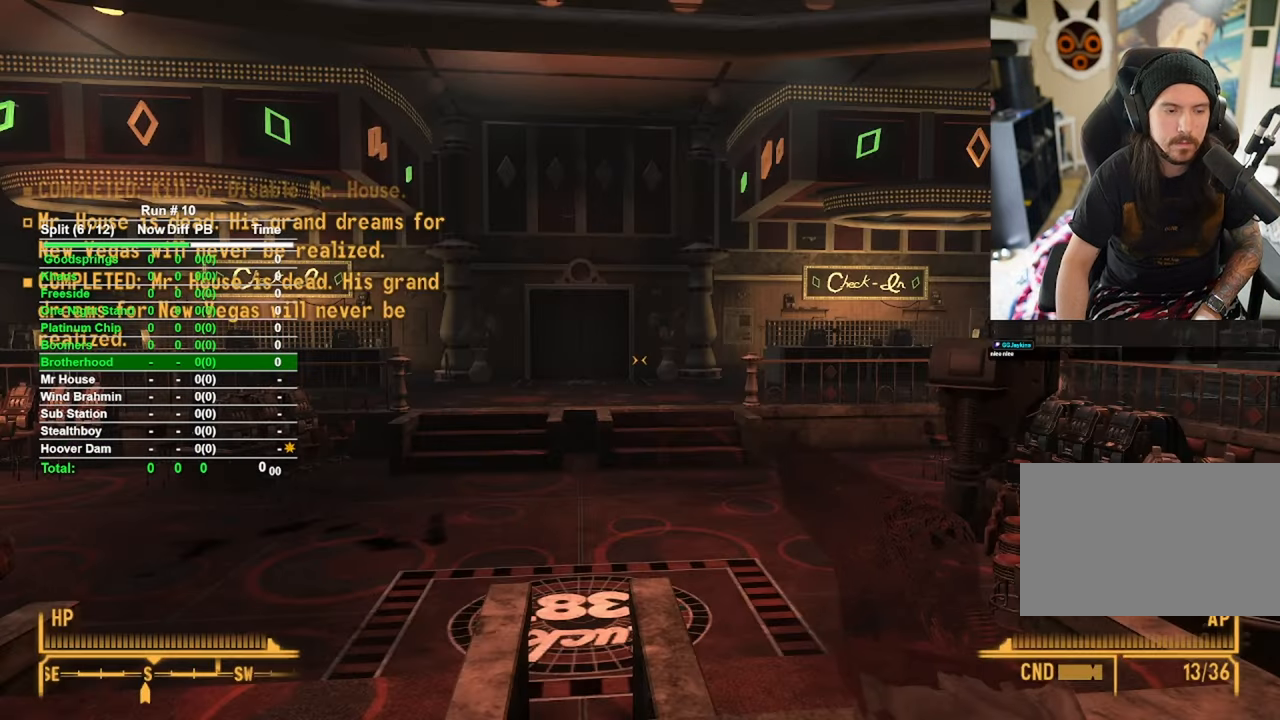
Gameplay with keyboard and mouse; each line is a JSON object with the keys and mouse buttons held at the frame after it. "events" lists presses ("down") and releases ("up") of "1", "2", "3", "4", "5", "a", "alt", "b", "c", "ctrl", "d", "e", "f", "g", "q", "r", "s", "shift", "space", "t", "tab", "tilde", "v", "w", "x", "z", "mouse_left", "mouse_wheel", "mouse_right", "mouse_mb4" and "mouse_mb5" between this image and that frame as [ms after this image, input, new state], when the widget could be followed in between. "mouse_left", "mouse_wheel", "mouse_right", "mouse_mb4", "mouse_mb5" = the "left", "wheel", "right", "mb4", "mb5" buttons of the "mouse" list. No other keys are recorded. "wheel" means that the mouse wheel is clicked or scrolled. Mouse movement is not recorded.
{"keys": ["w"], "mouse": [], "events": [[300, "w", "down"]]}
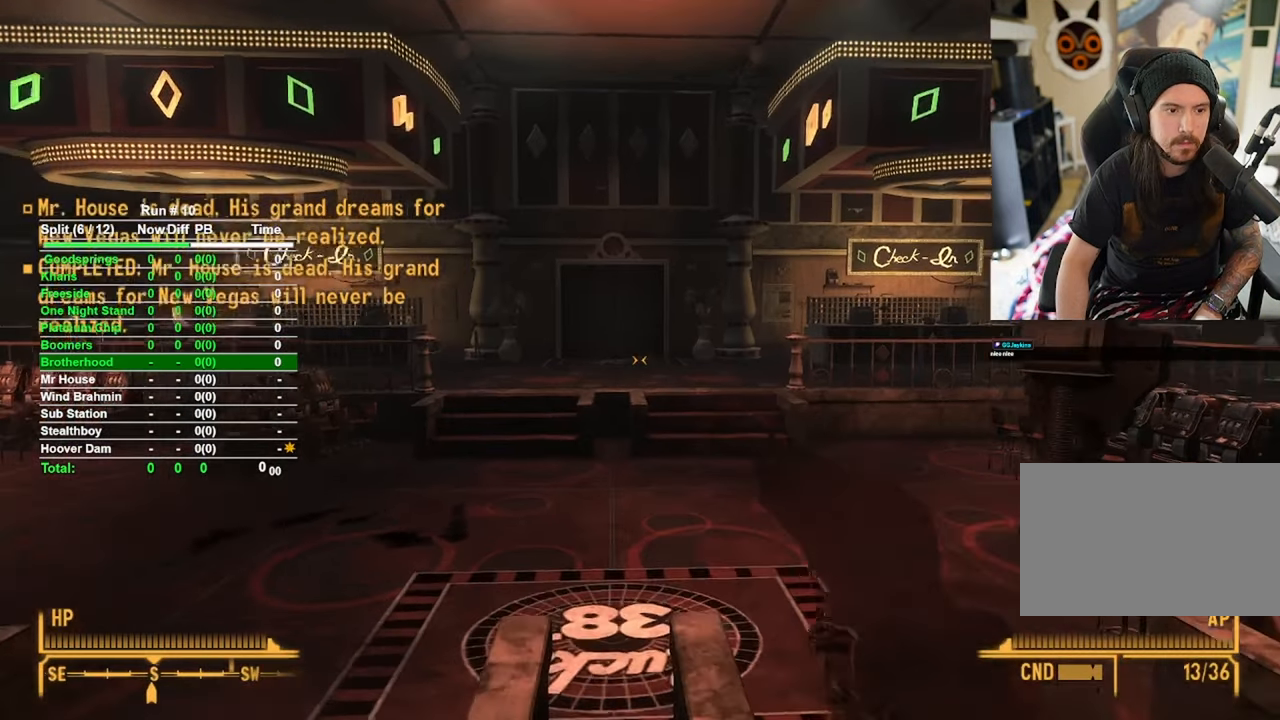
{"keys": ["w"], "mouse": [], "events": []}
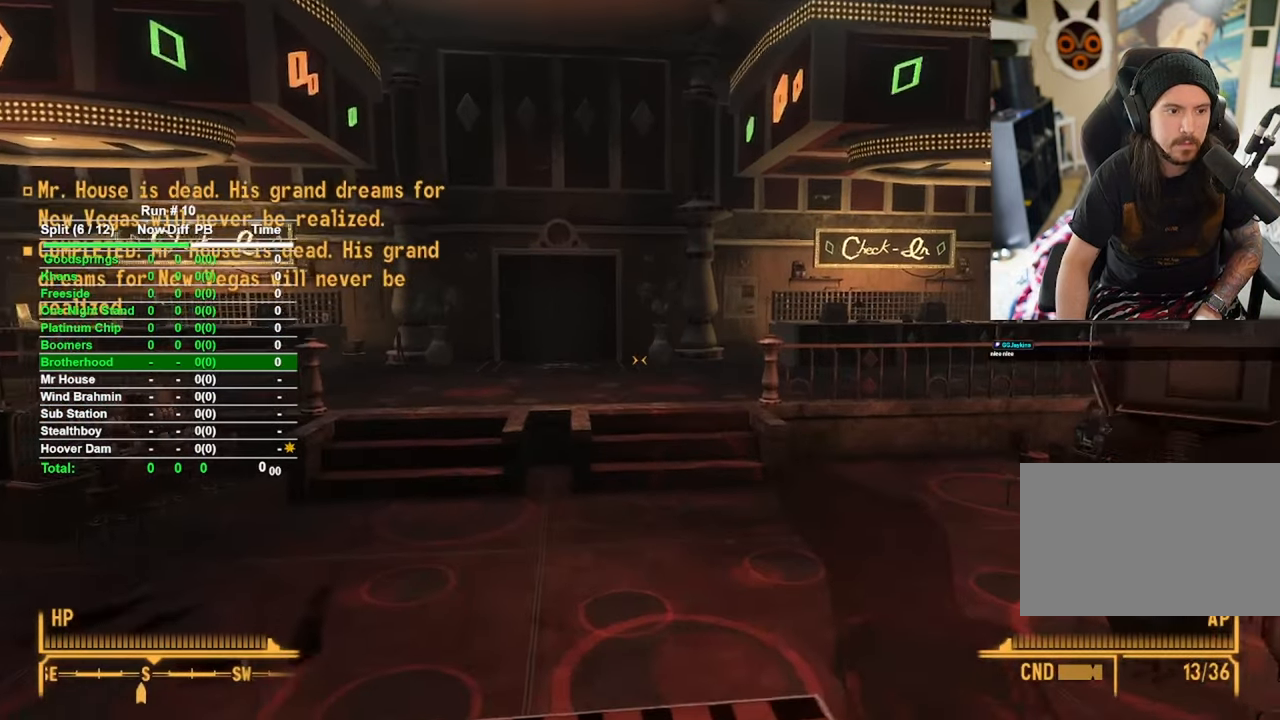
{"keys": ["w"], "mouse": [], "events": []}
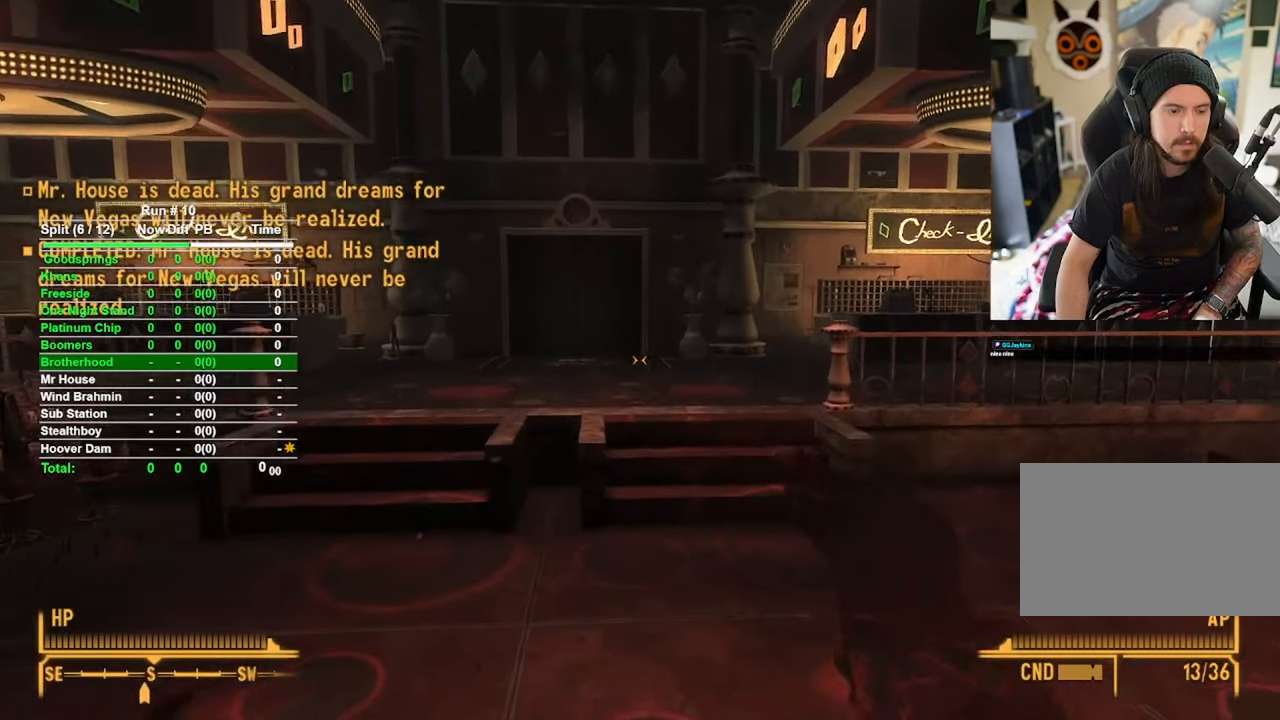
{"keys": ["w"], "mouse": [], "events": []}
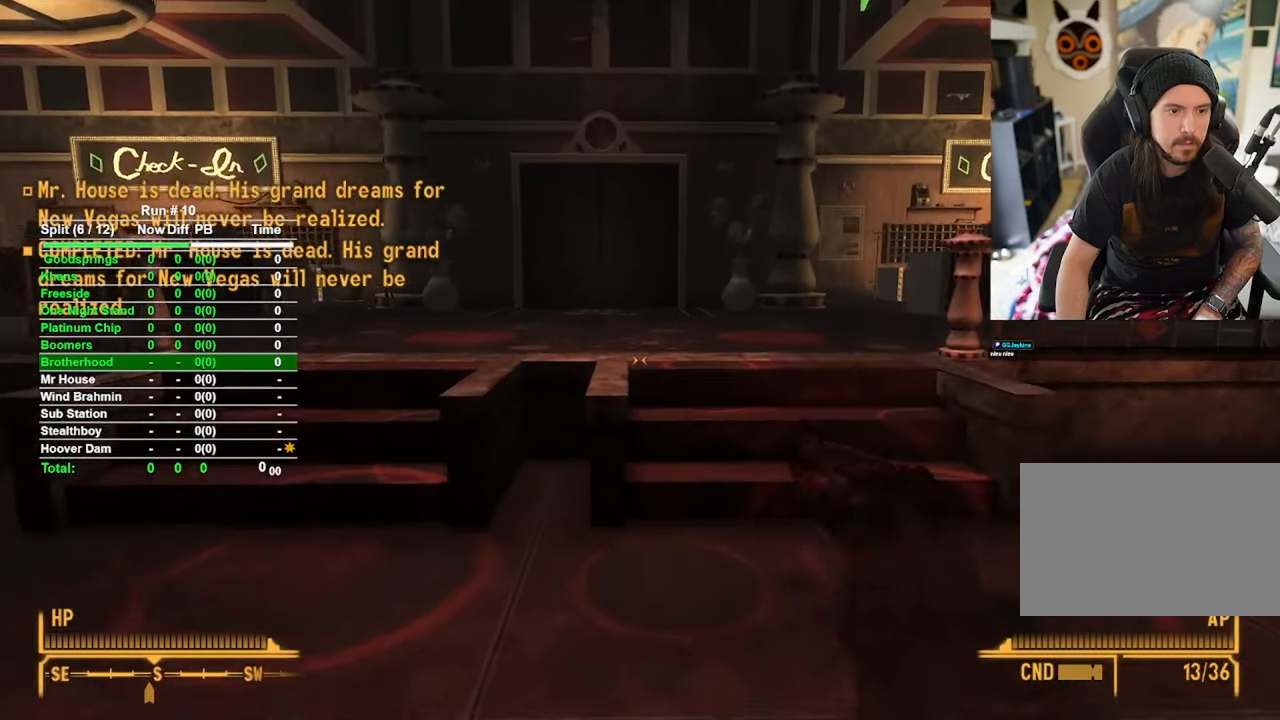
{"keys": ["w"], "mouse": [], "events": [[367, "space", "down"], [450, "space", "up"]]}
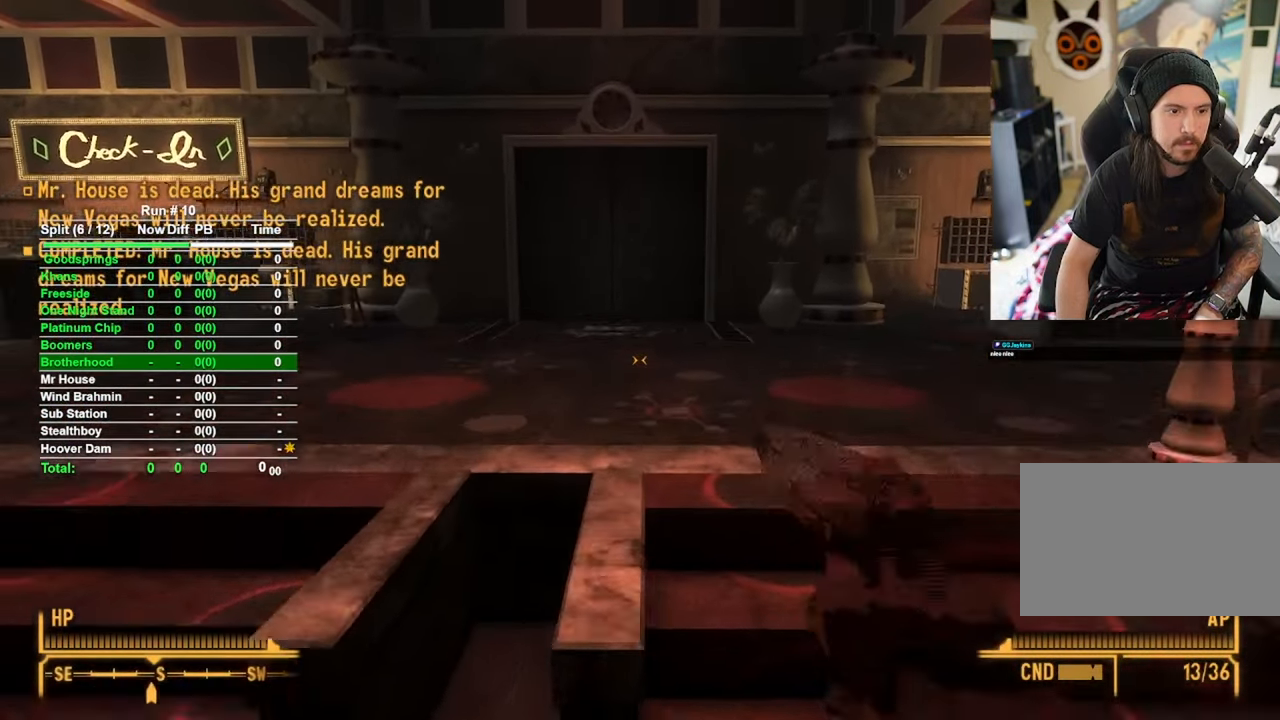
{"keys": ["w"], "mouse": [], "events": []}
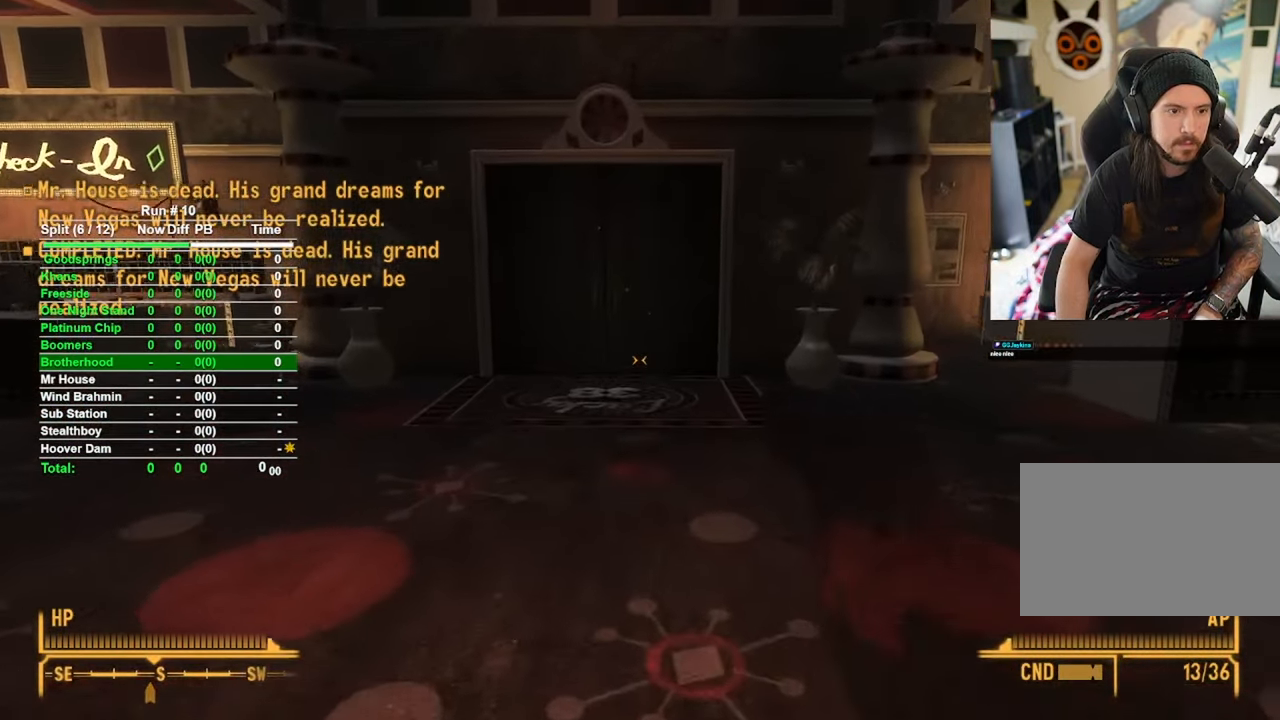
{"keys": ["w"], "mouse": [], "events": []}
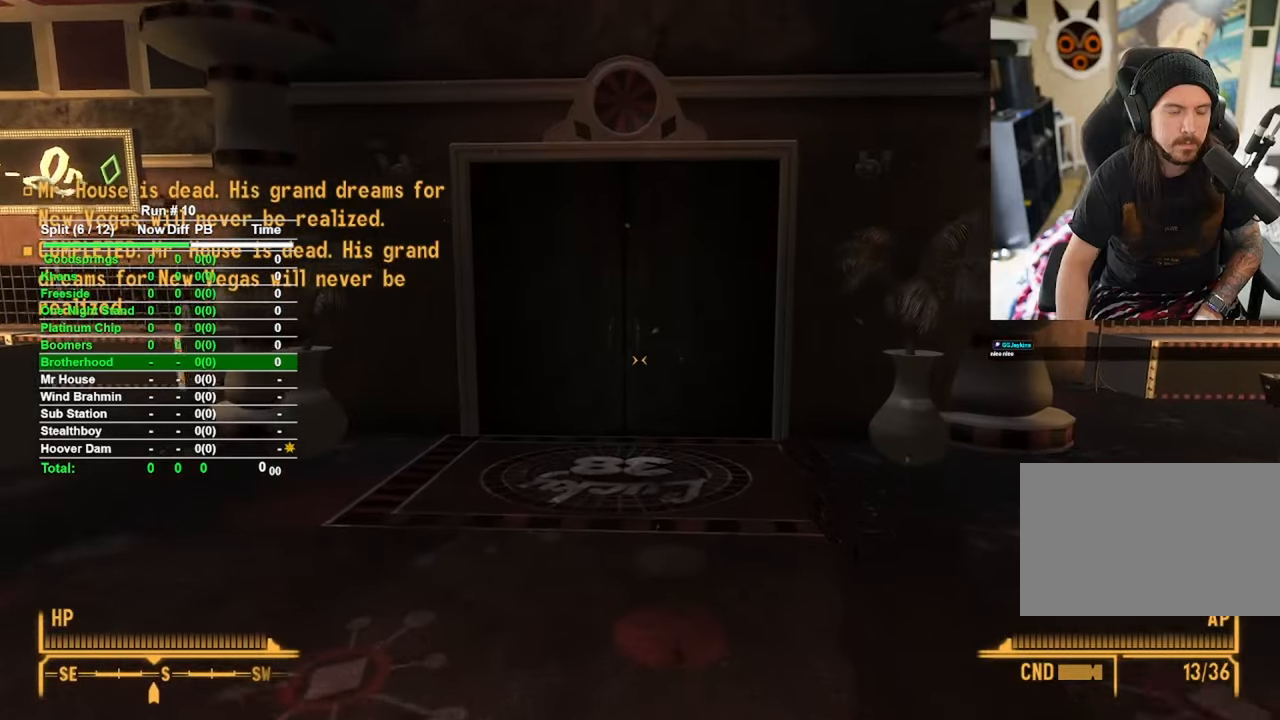
{"keys": ["w"], "mouse": [], "events": []}
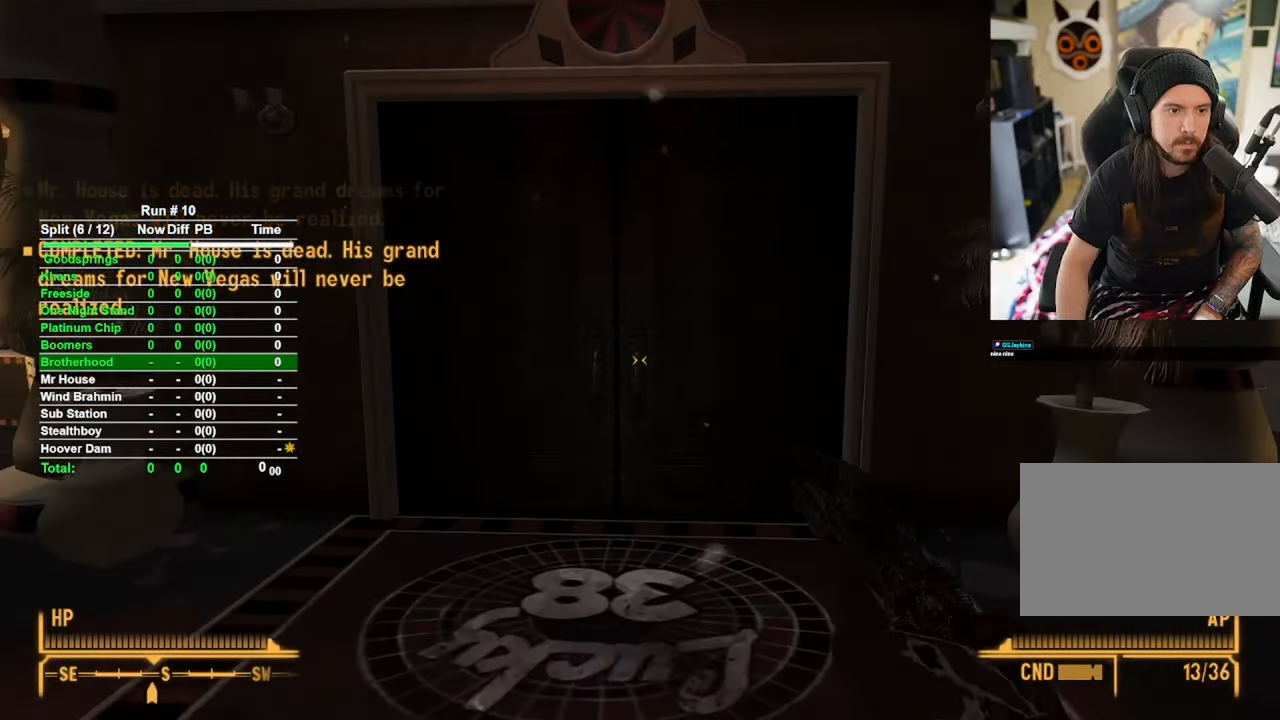
{"keys": ["w"], "mouse": [], "events": []}
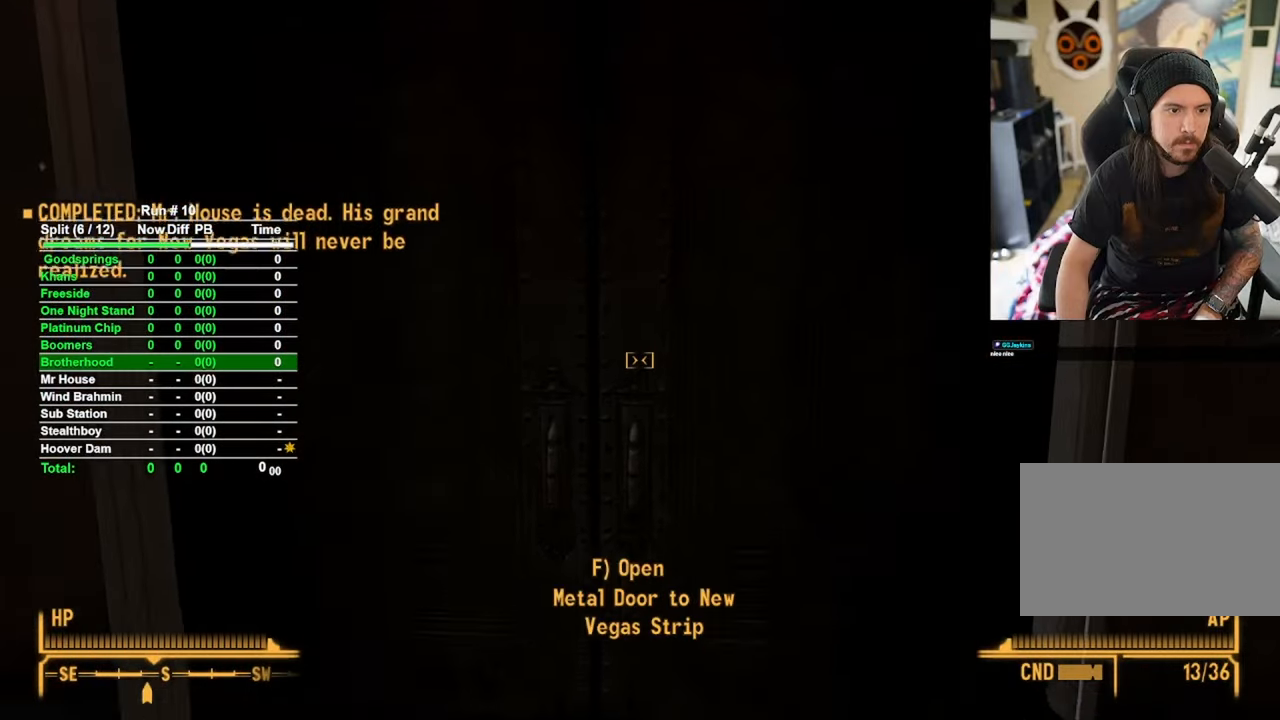
{"keys": [], "mouse": [], "events": [[167, "f", "down"], [167, "w", "up"], [267, "f", "up"]]}
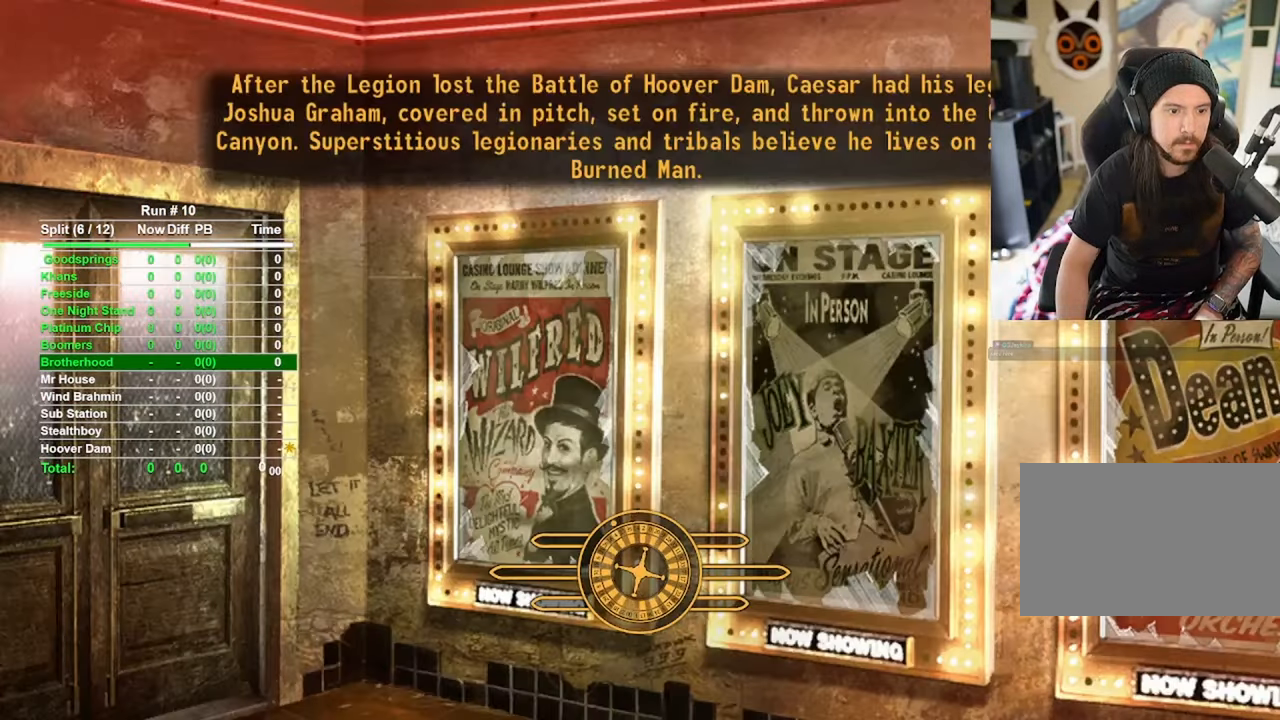
{"keys": [], "mouse": [], "events": []}
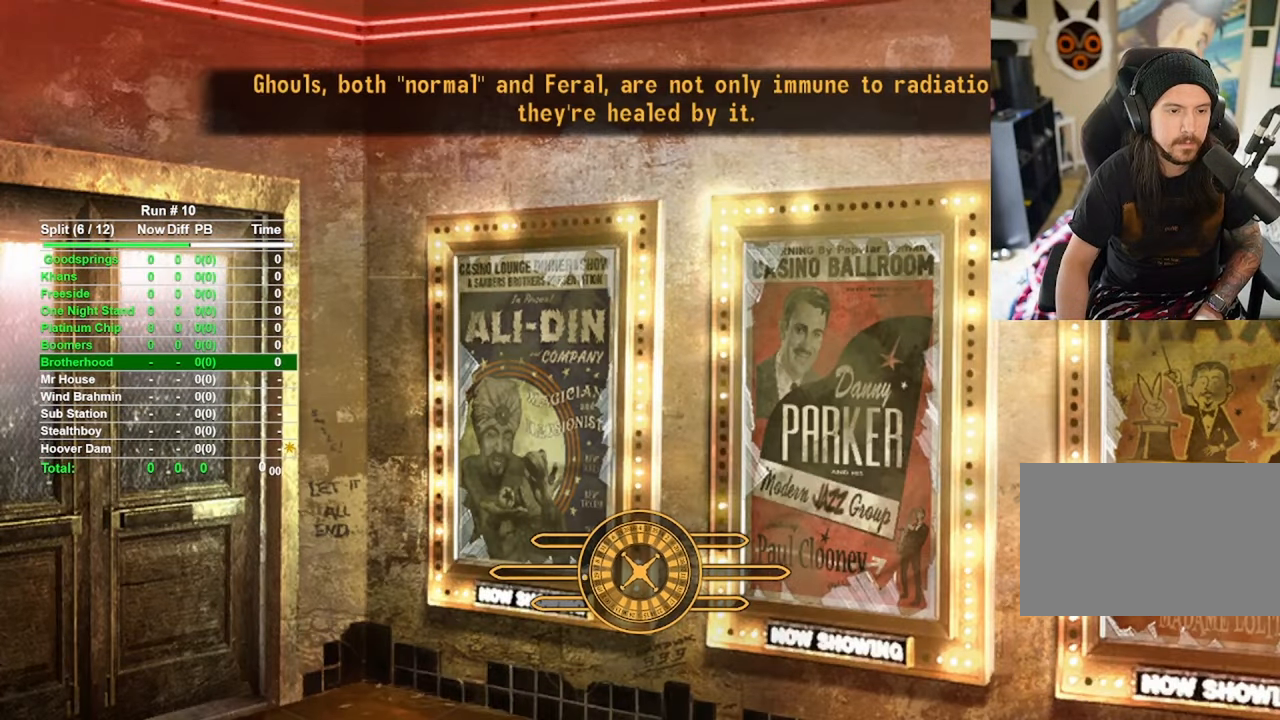
{"keys": [], "mouse": [], "events": []}
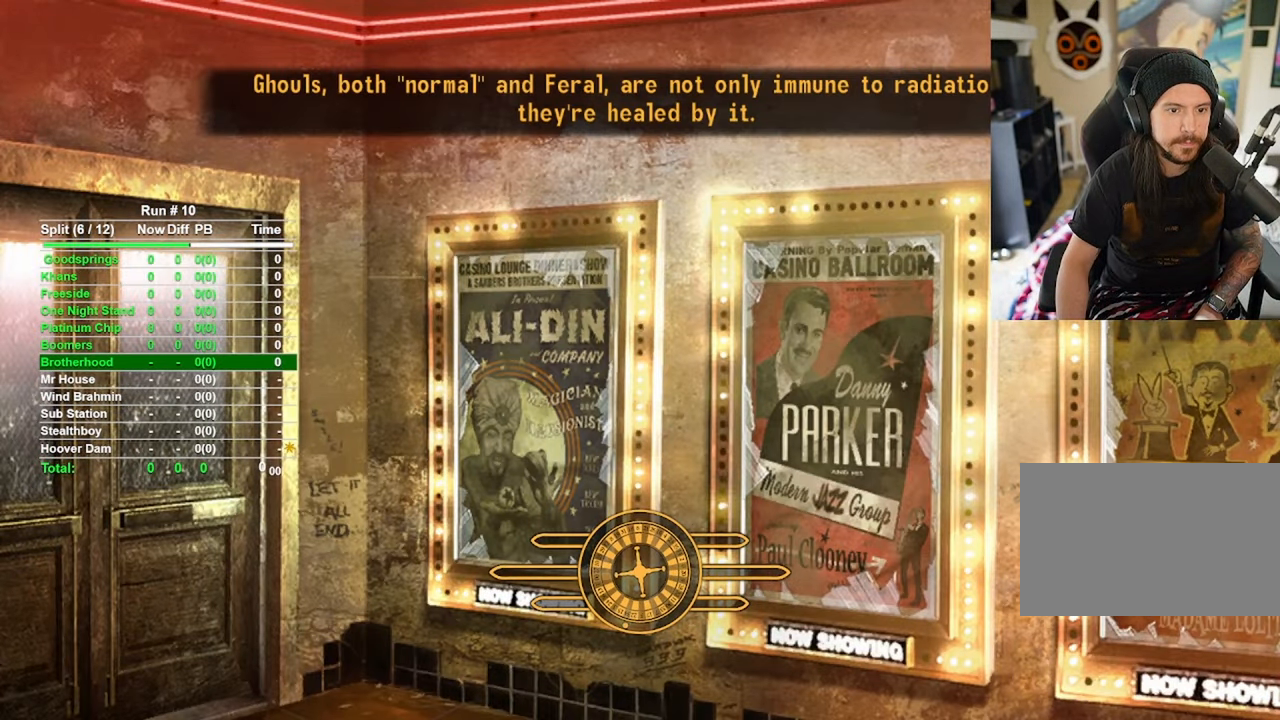
{"keys": [], "mouse": [], "events": []}
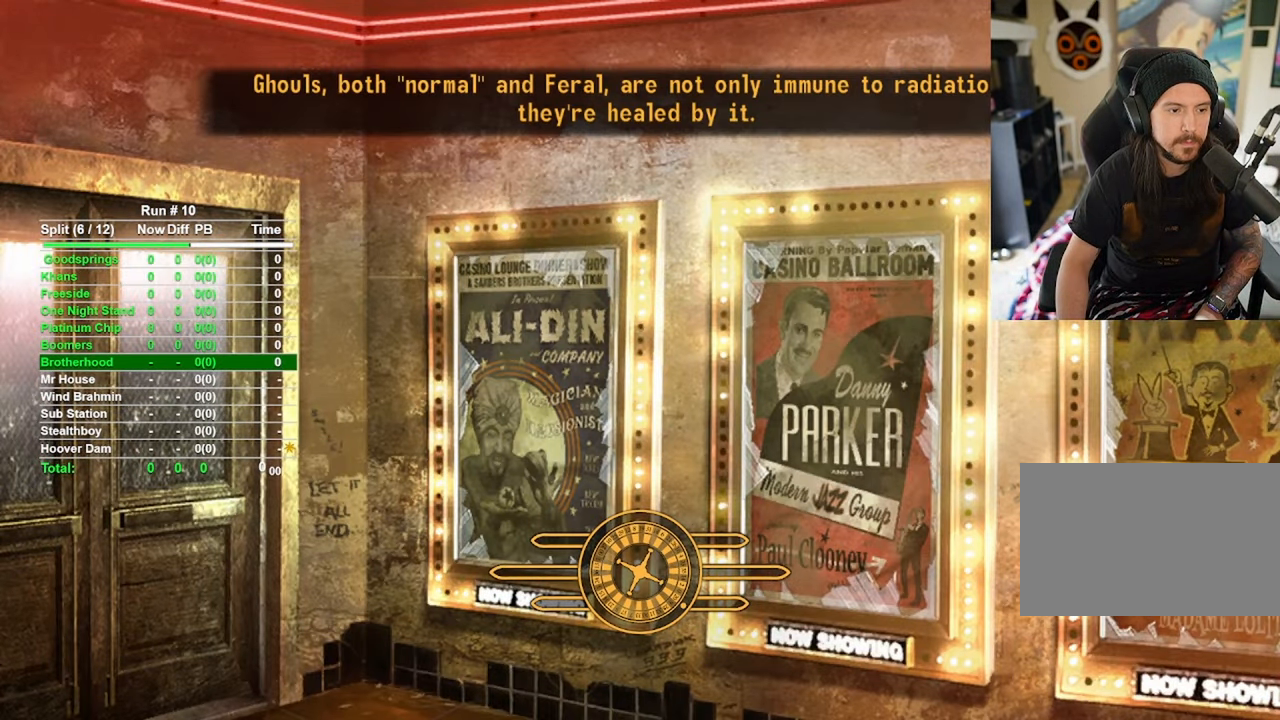
{"keys": [], "mouse": [], "events": []}
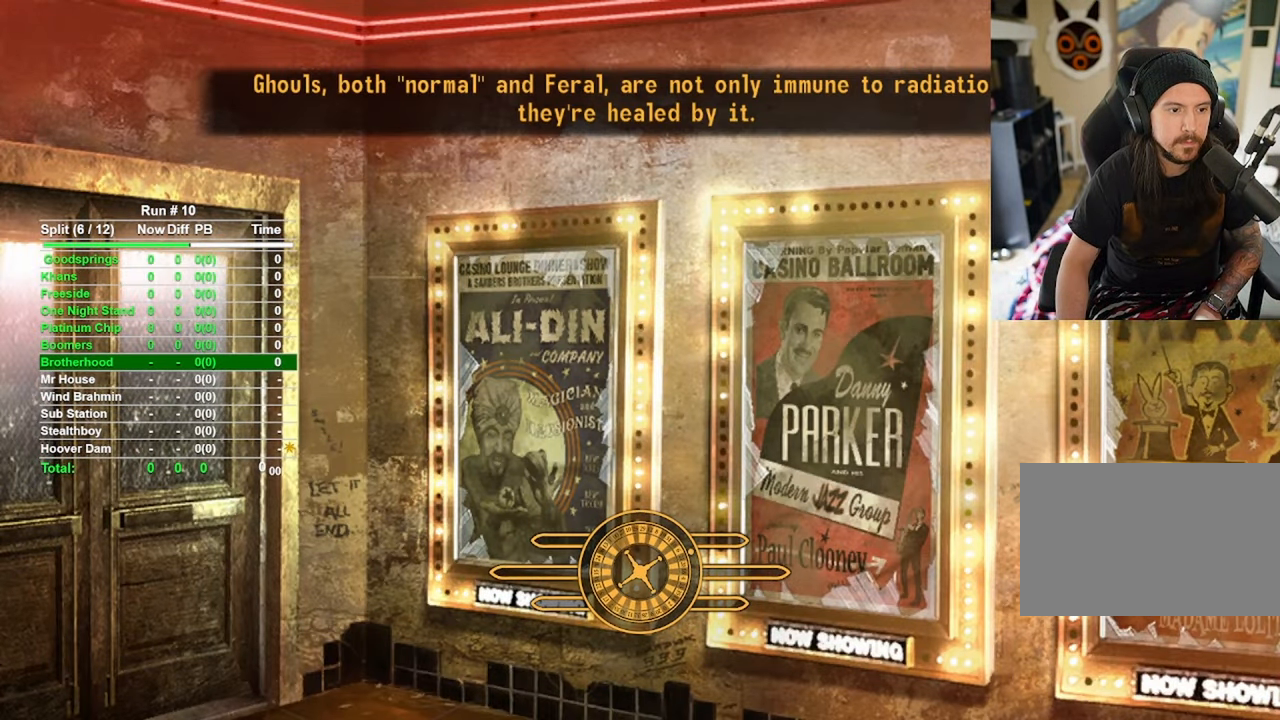
{"keys": [], "mouse": [], "events": []}
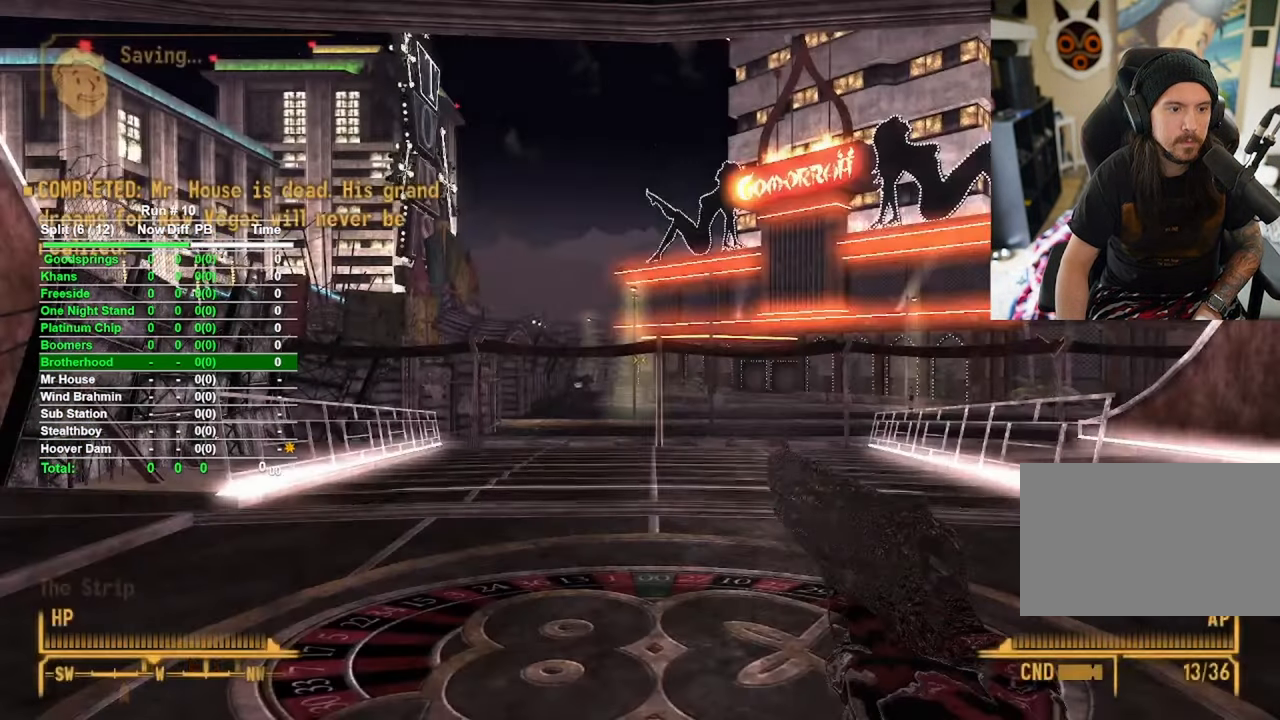
{"keys": ["w"], "mouse": [], "events": [[350, "w", "down"]]}
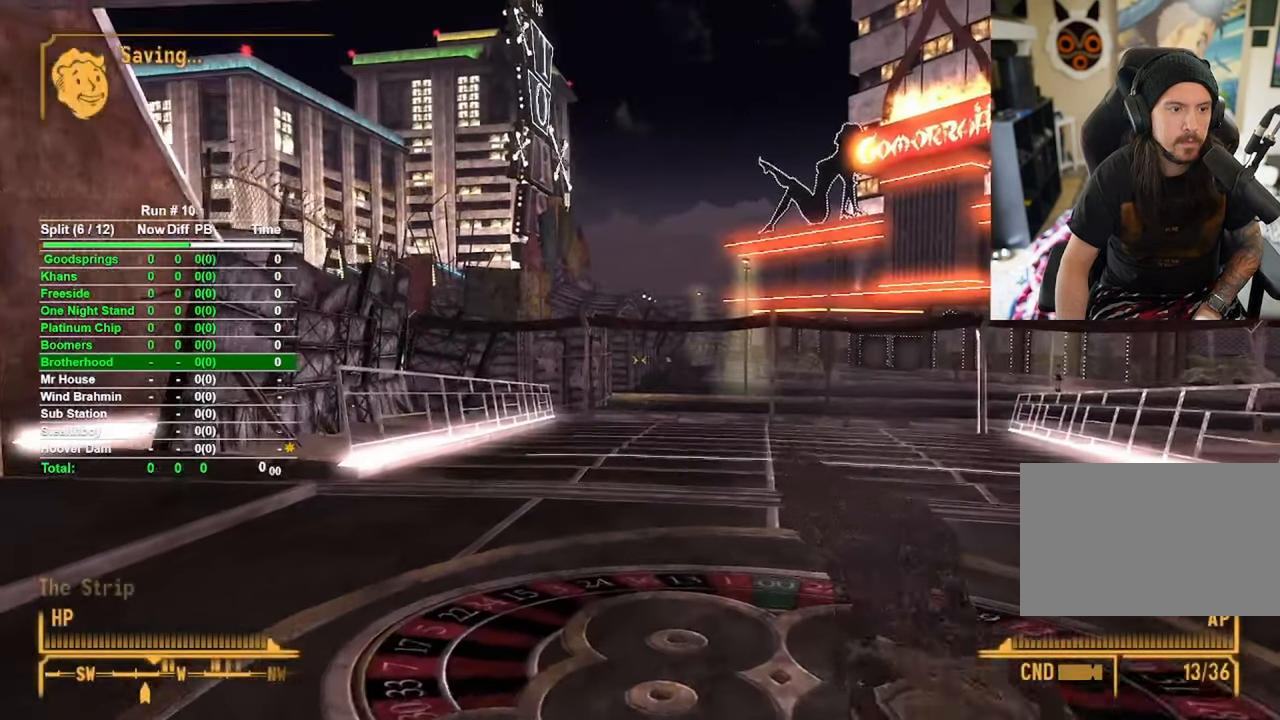
{"keys": ["w"], "mouse": [], "events": []}
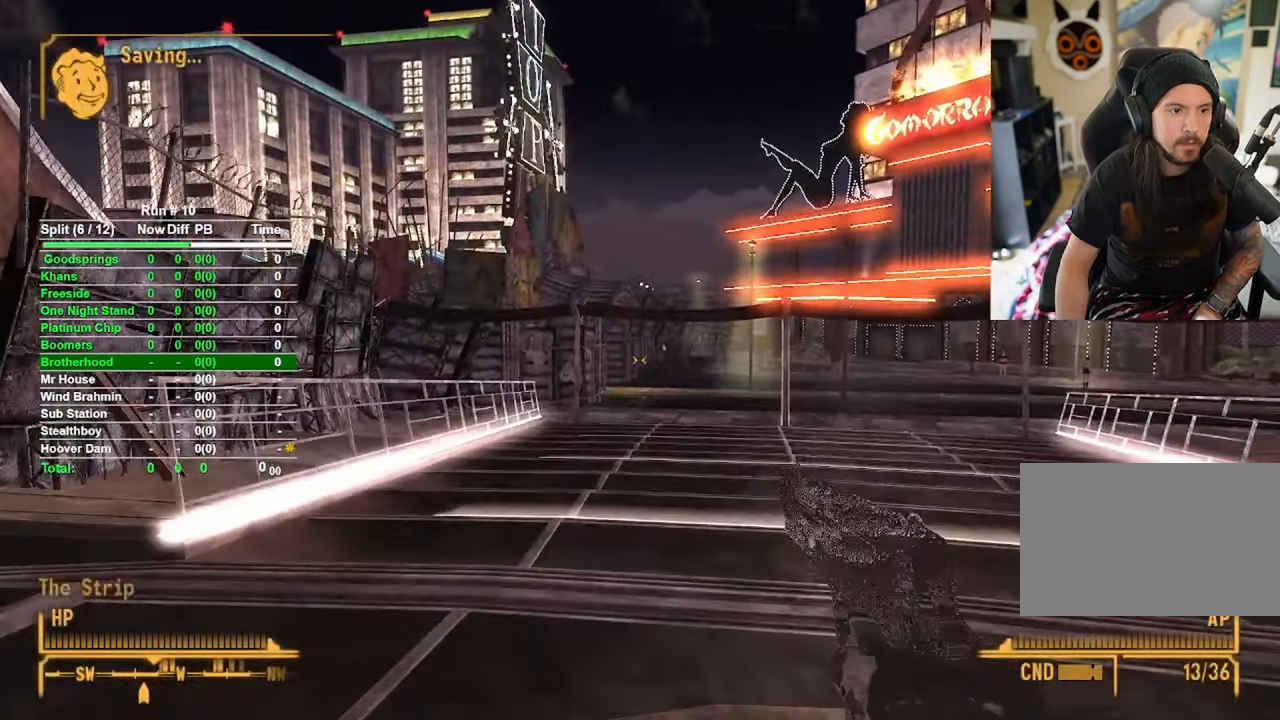
{"keys": ["w"], "mouse": [], "events": []}
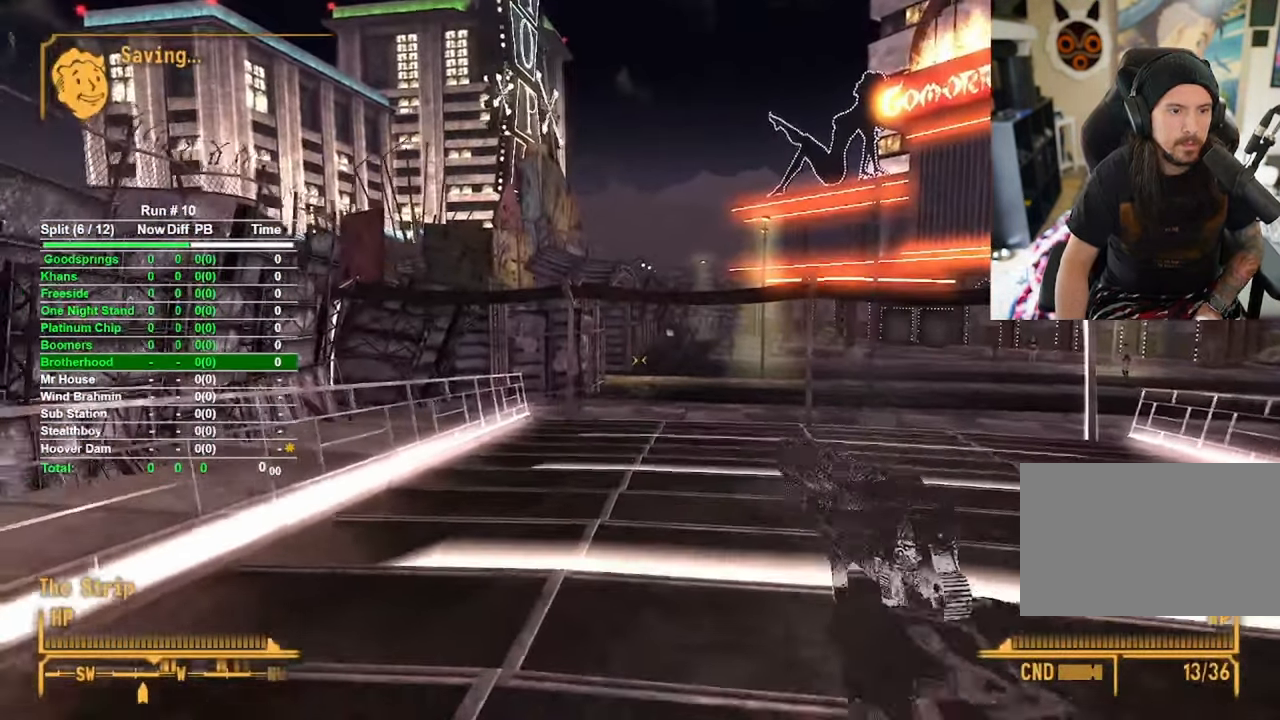
{"keys": ["r", "w"], "mouse": [], "events": [[67, "r", "down"]]}
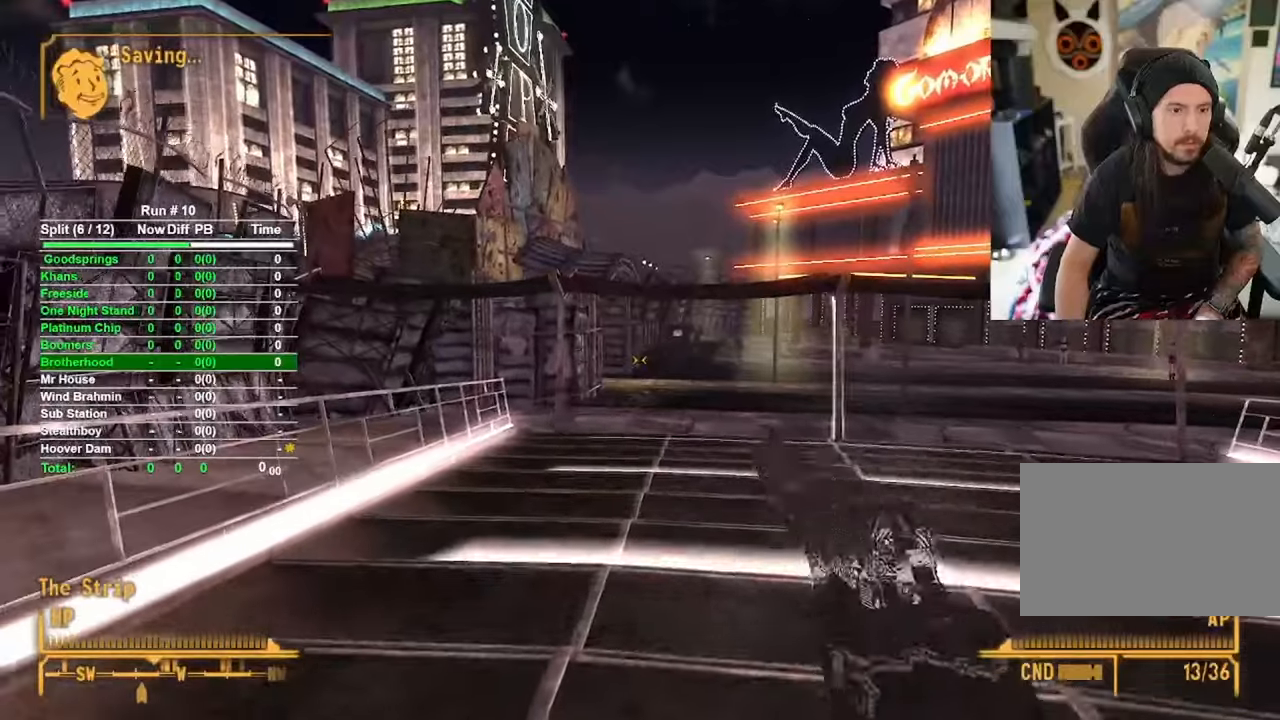
{"keys": ["w"], "mouse": [], "events": [[367, "r", "up"]]}
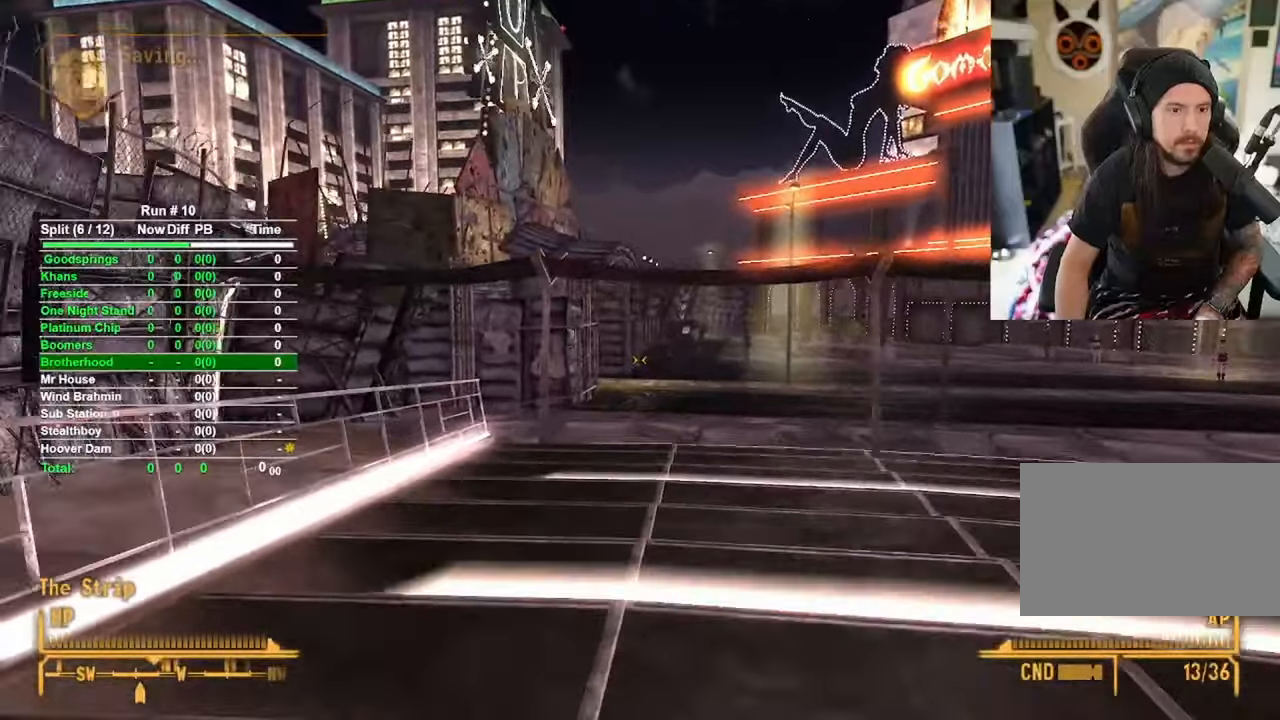
{"keys": ["w"], "mouse": [], "events": []}
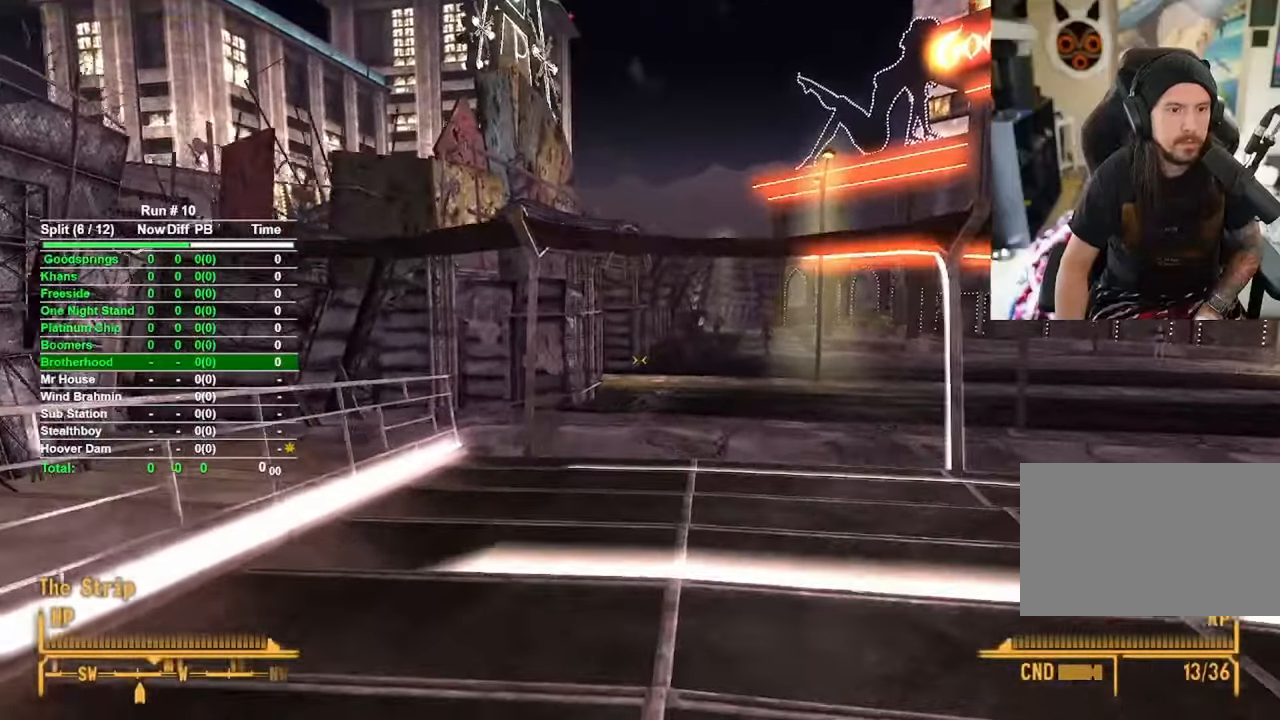
{"keys": ["w"], "mouse": [], "events": []}
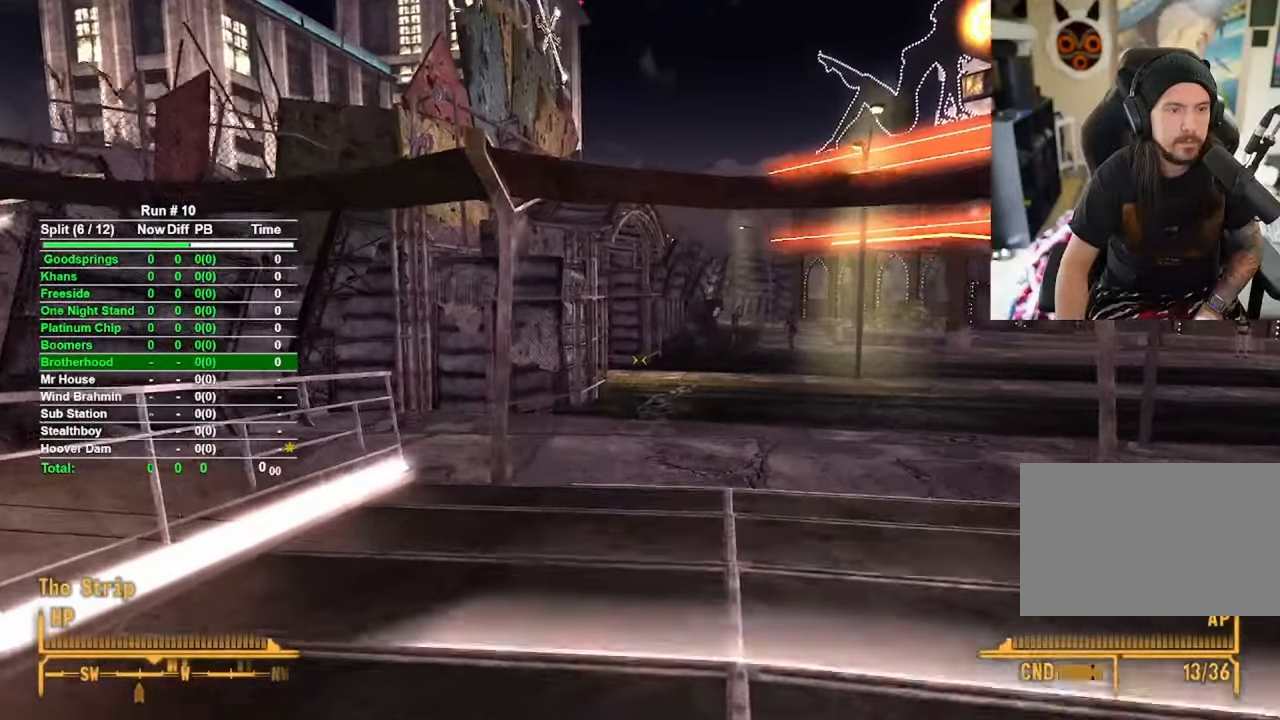
{"keys": ["w"], "mouse": [], "events": []}
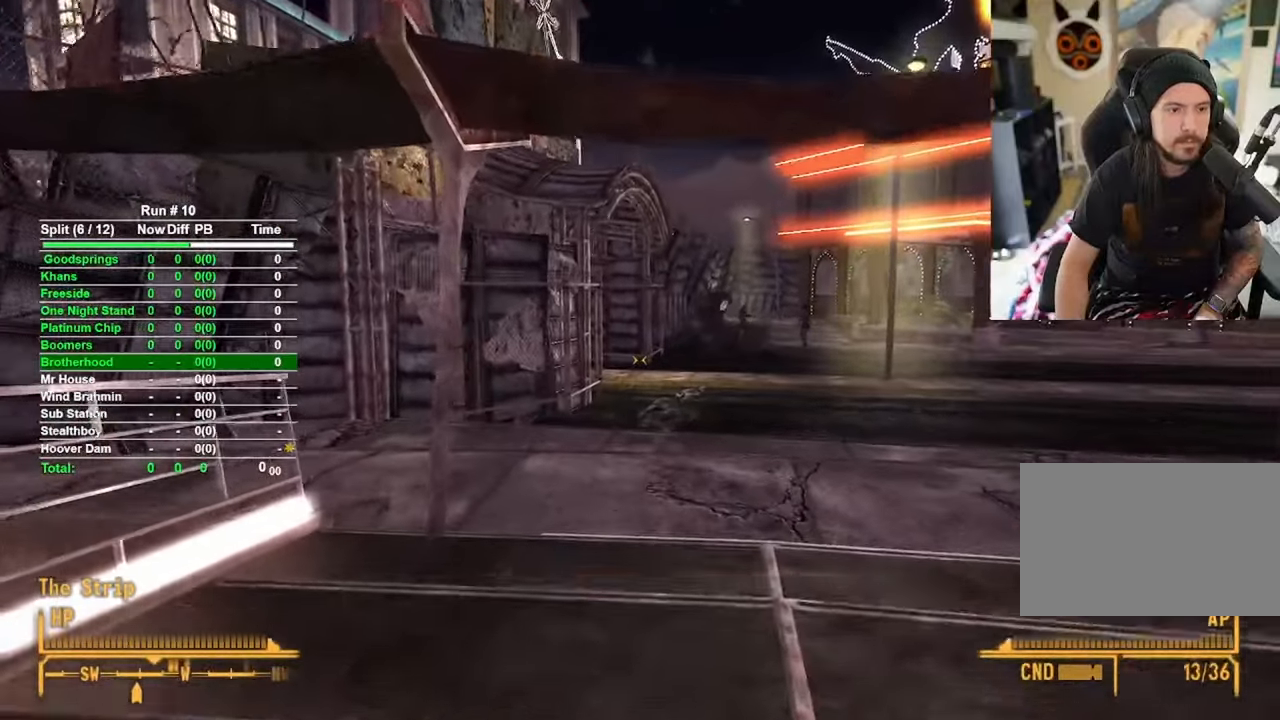
{"keys": ["w"], "mouse": [], "events": []}
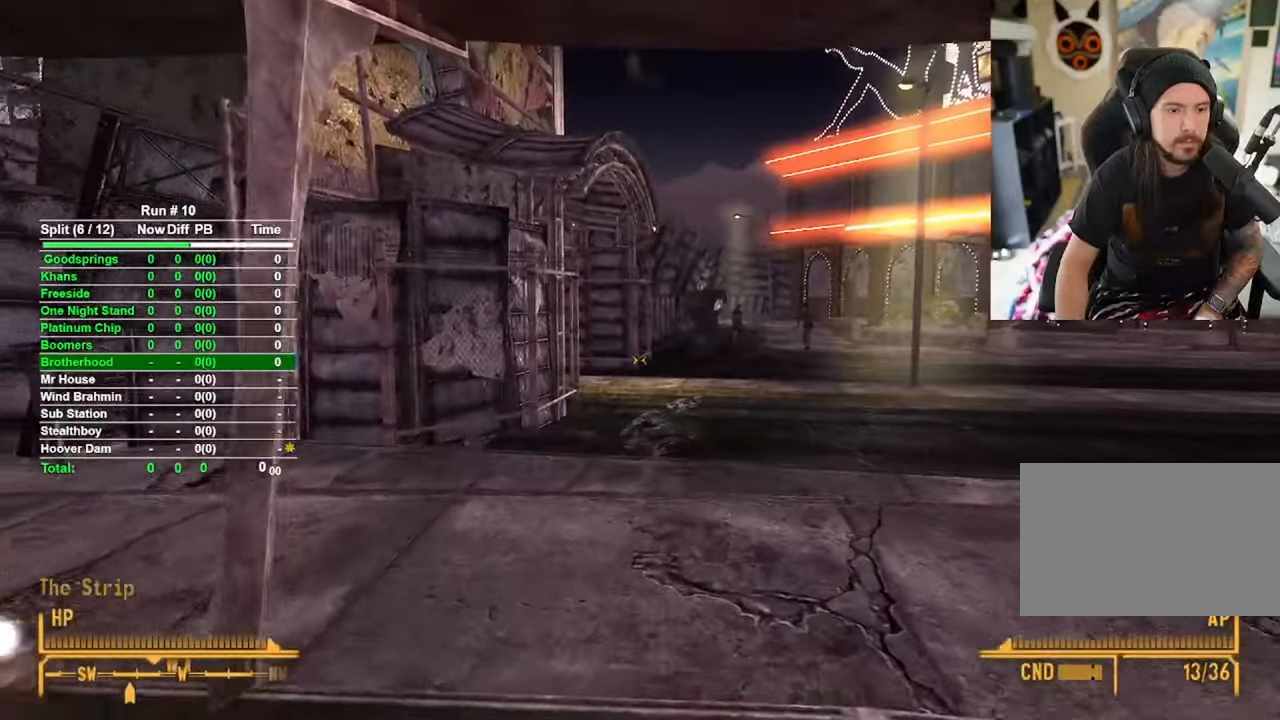
{"keys": ["w"], "mouse": [], "events": []}
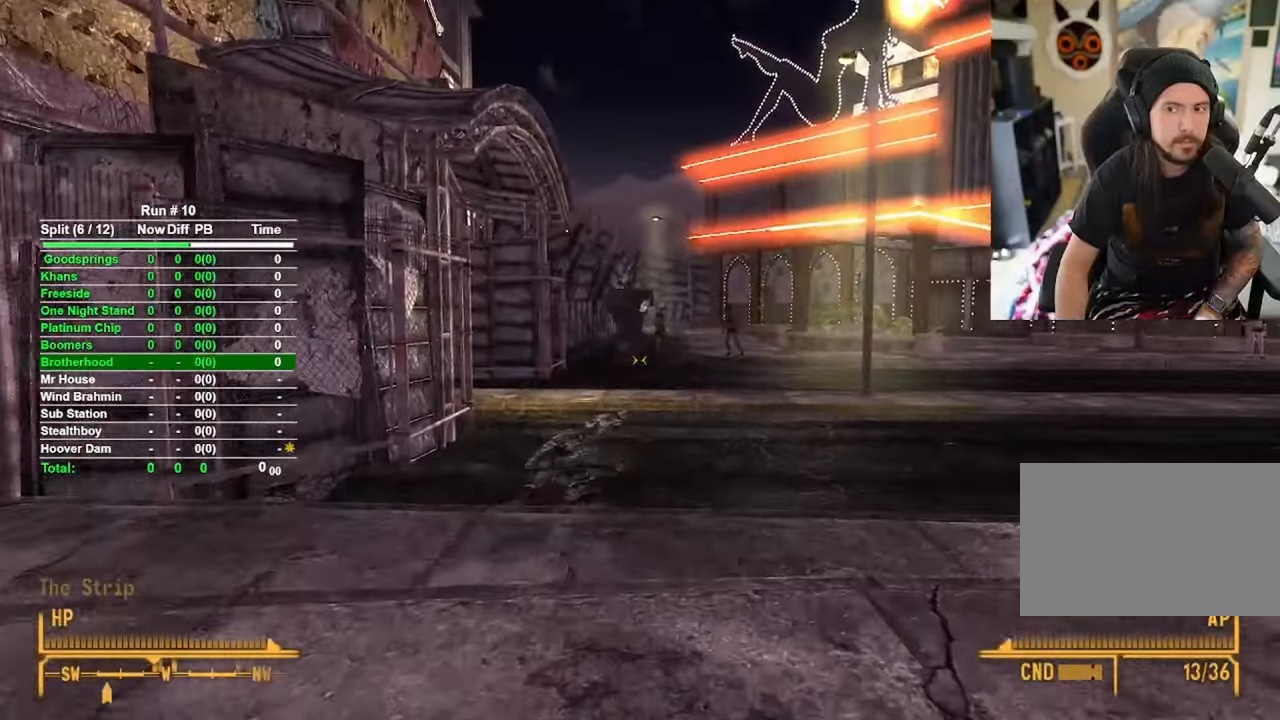
{"keys": ["w"], "mouse": [], "events": []}
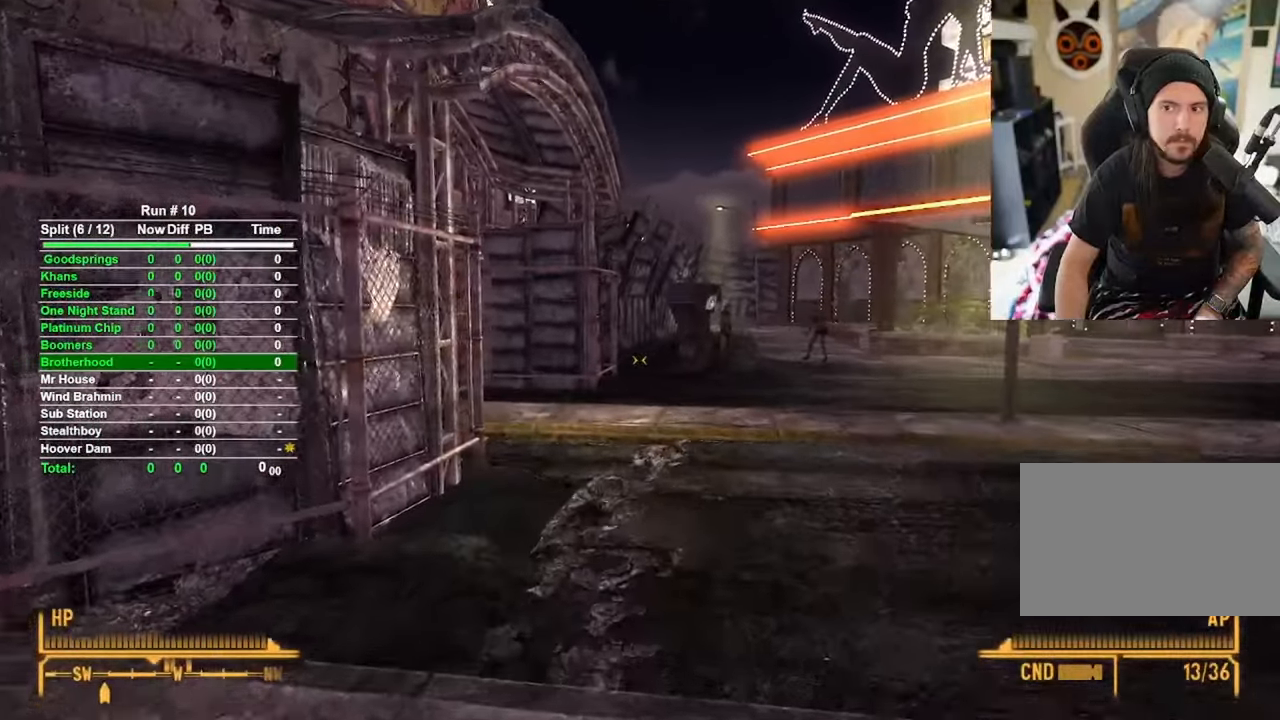
{"keys": ["w"], "mouse": [], "events": []}
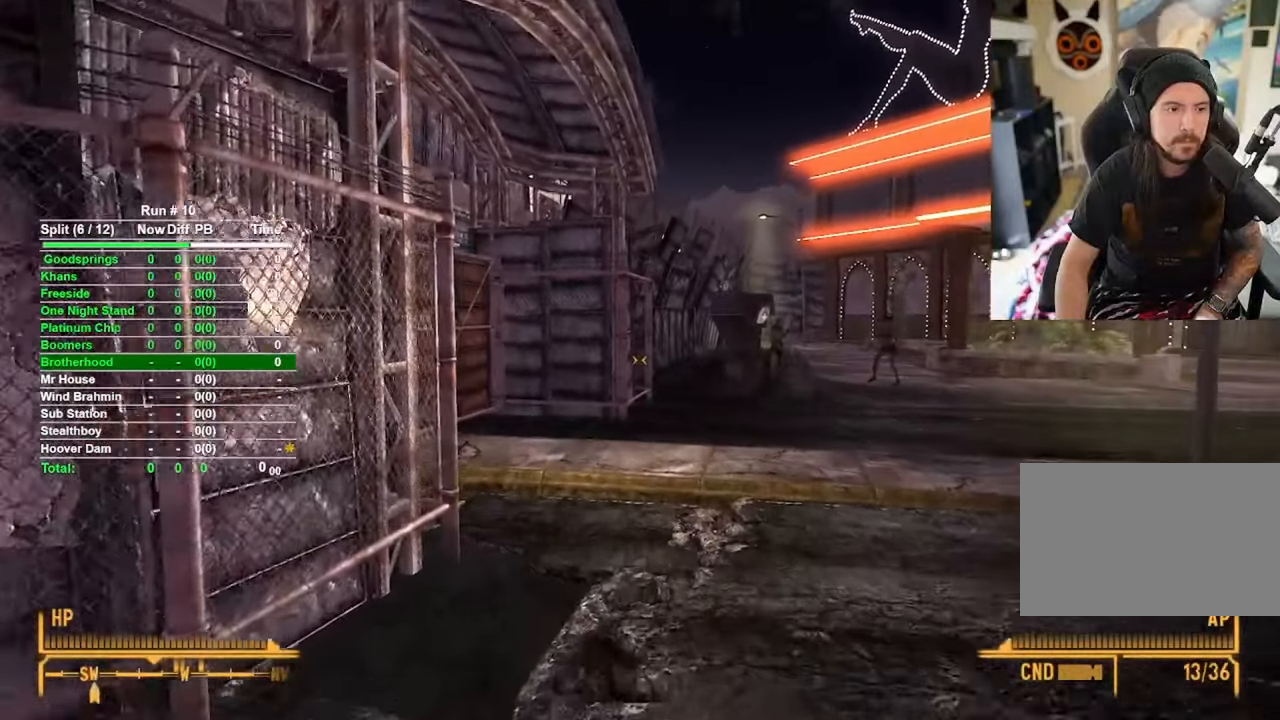
{"keys": ["w"], "mouse": [], "events": []}
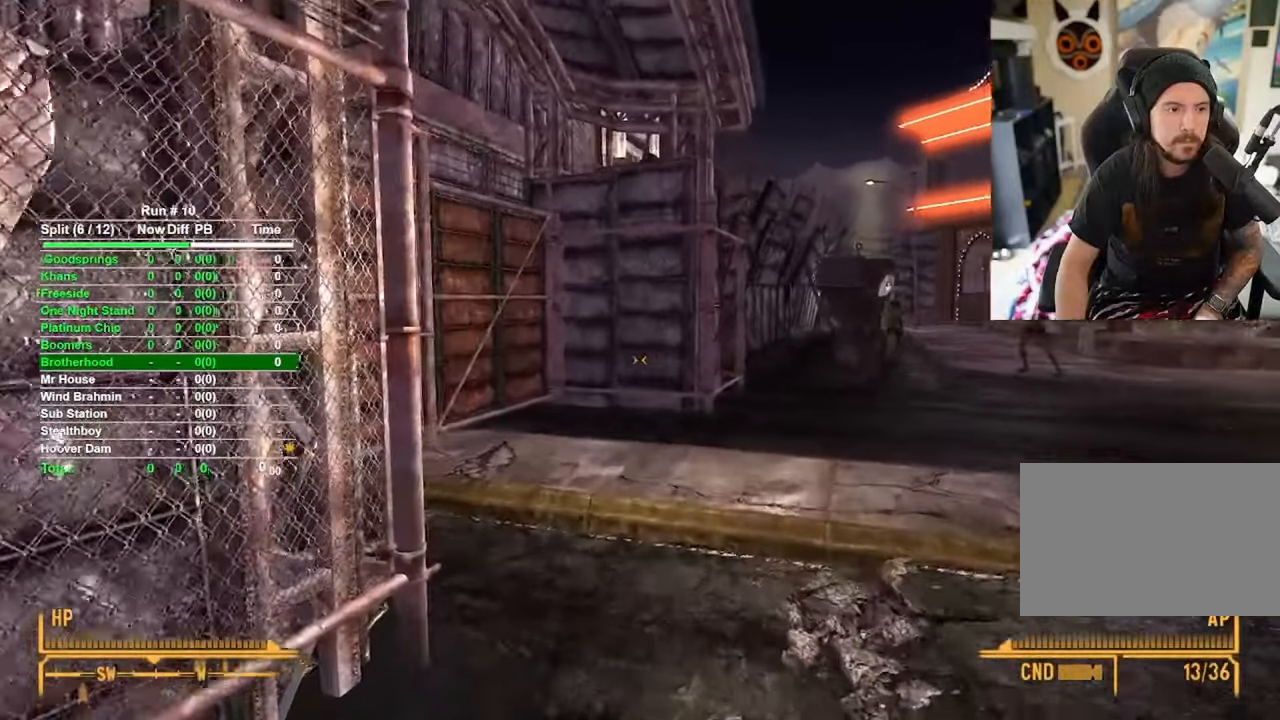
{"keys": ["d", "w"], "mouse": [], "events": [[367, "d", "down"]]}